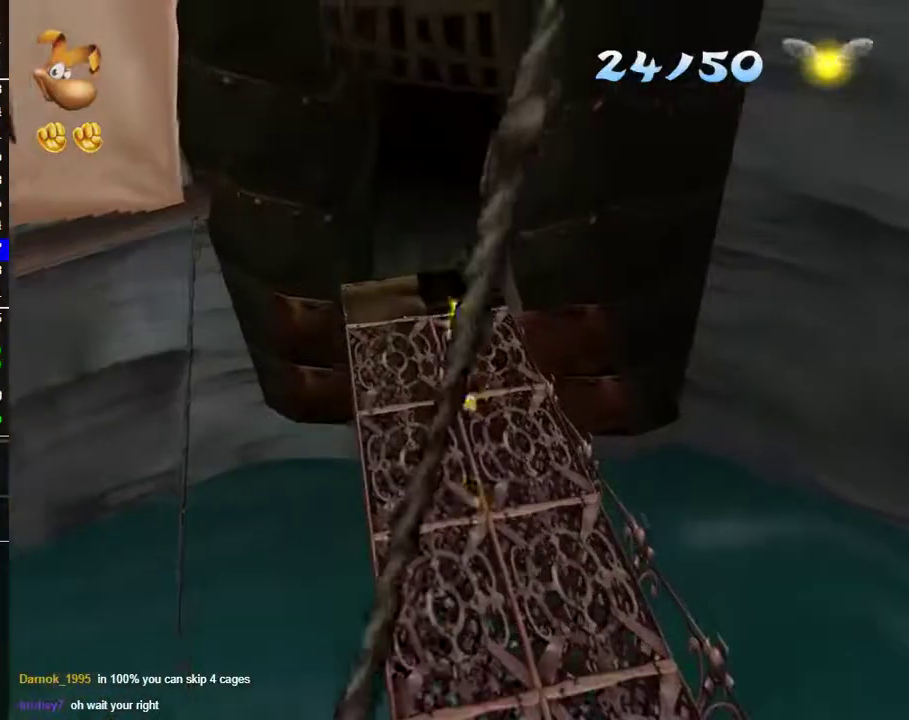
Gameplay with a controller (Xbox layout); each line is a JSON object with the inputs held at the frame after it. "events" lists button and stick changes between this image and that frame as [ms after this image, input, new state], when the widget could be followed in between. Not read: L1 L2 R1 R2 left_stick.
{"buttons": [], "right_stick": "center", "events": []}
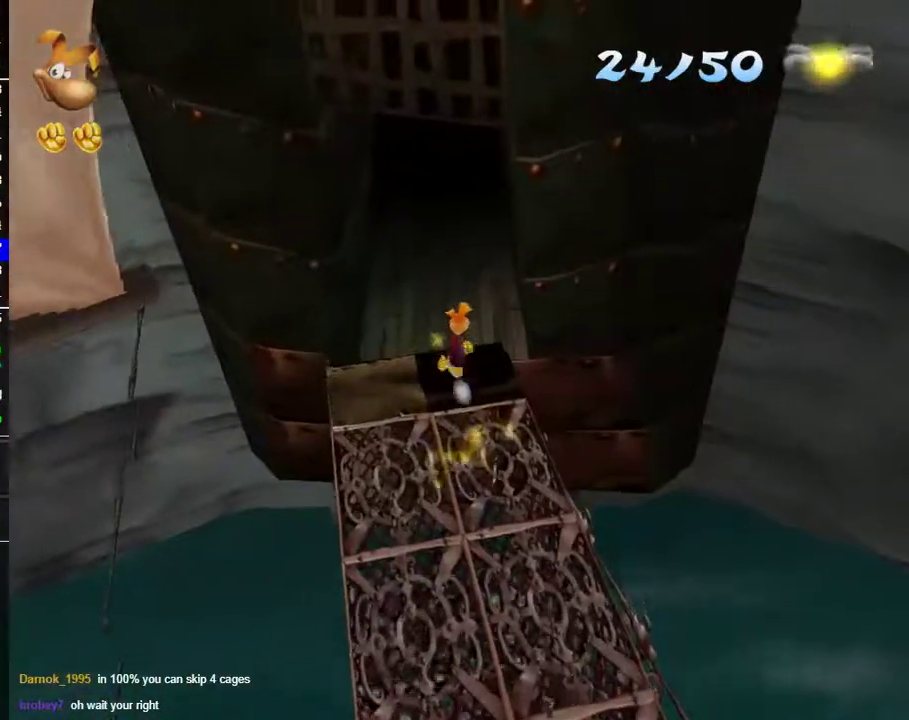
{"buttons": ["A"], "right_stick": "center", "events": [[183, "A", "down"]]}
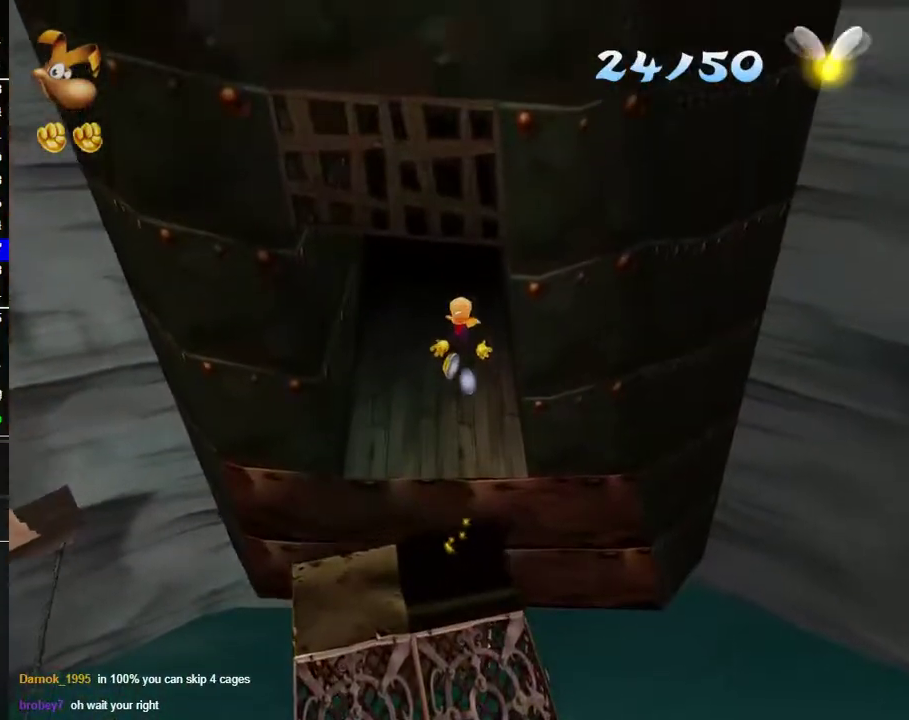
{"buttons": [], "right_stick": "center", "events": [[200, "A", "up"]]}
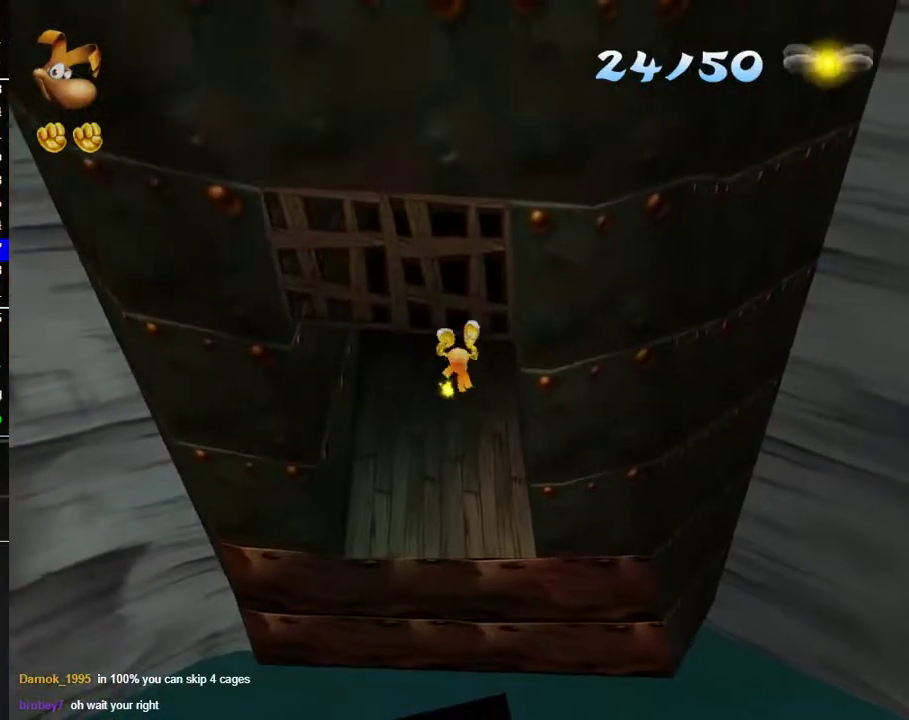
{"buttons": [], "right_stick": "center", "events": [[400, "A", "down"], [483, "A", "up"]]}
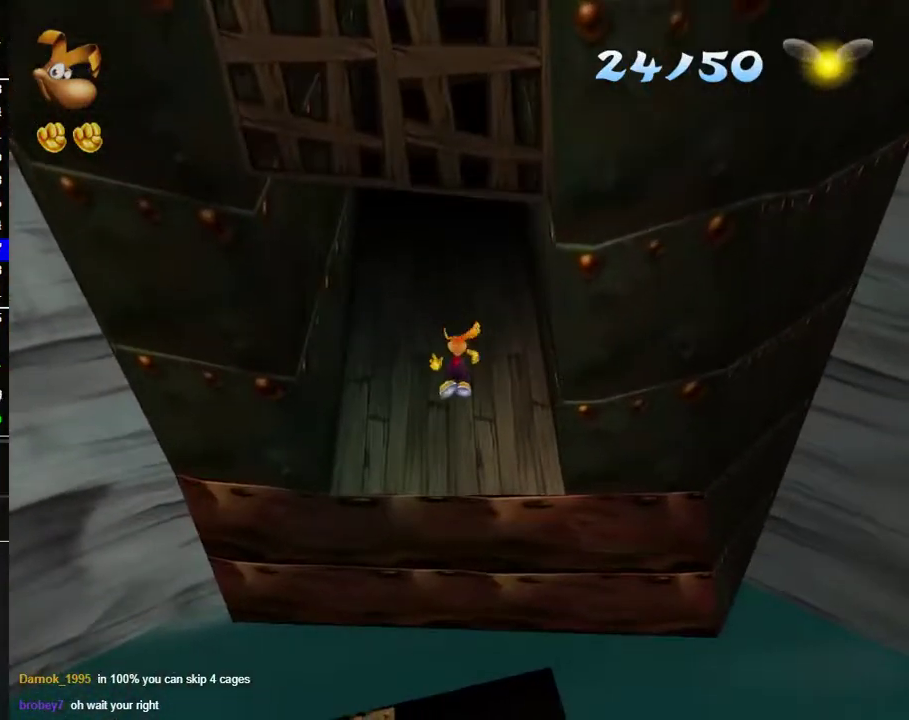
{"buttons": [], "right_stick": "center", "events": [[383, "A", "down"], [433, "A", "up"]]}